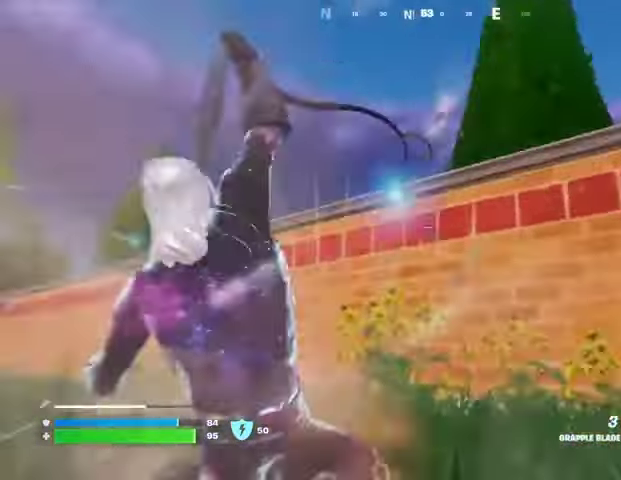
Gameplay with a controller (PlayStation layout); each line is a JSON object with the inputs held at the frame after it. "button_events" lists button changes between this image and that frame as [ms after this image, input, new state], when the widget could be followed in between (sticks are given only as held states).
{"buttons": [], "left_stick": "left", "right_stick": "center", "button_events": []}
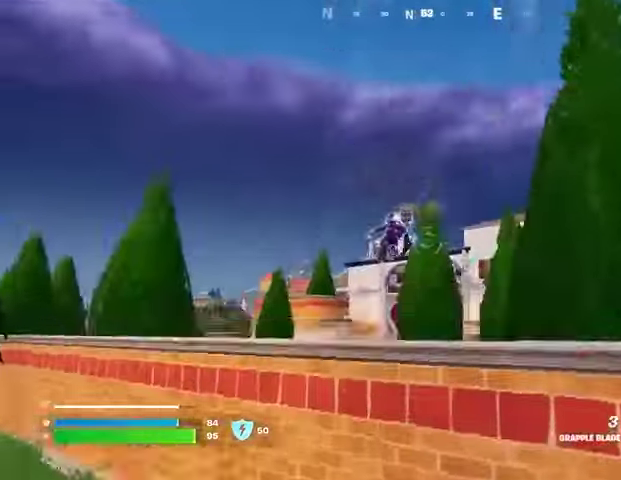
{"buttons": [], "left_stick": "left", "right_stick": "center", "button_events": []}
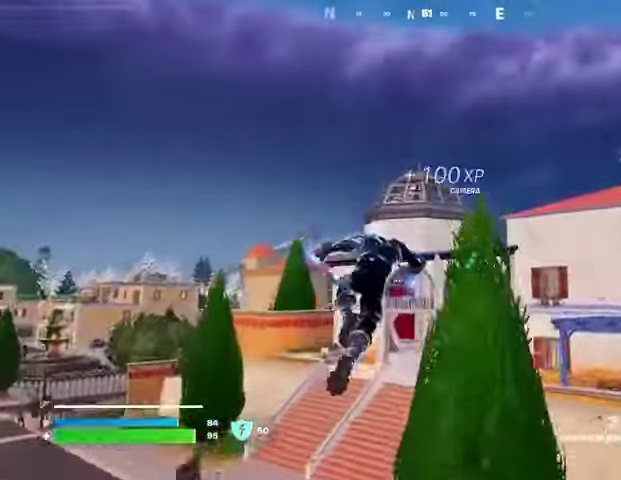
{"buttons": [], "left_stick": "left", "right_stick": "center", "button_events": []}
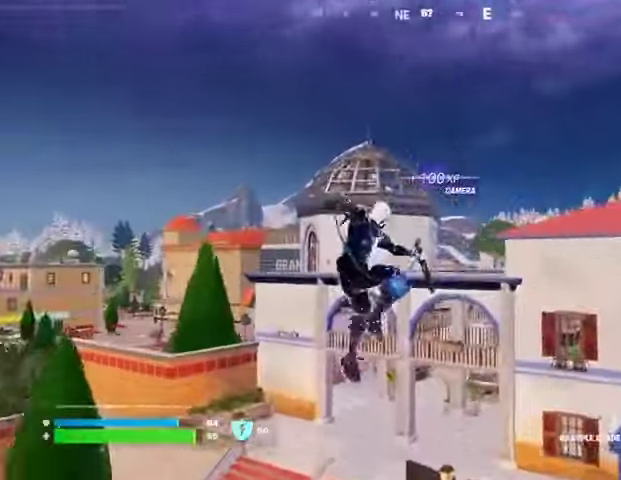
{"buttons": ["L1"], "left_stick": "up-right", "right_stick": "center", "button_events": [[500, "L1", "down"]]}
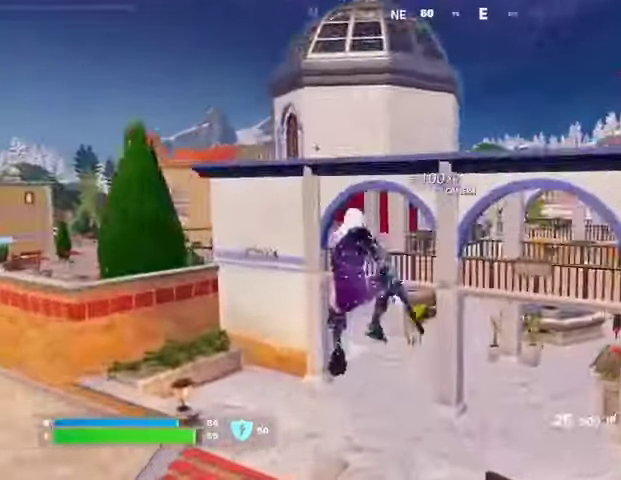
{"buttons": [], "left_stick": "up-right", "right_stick": "center", "button_events": [[100, "L1", "up"]]}
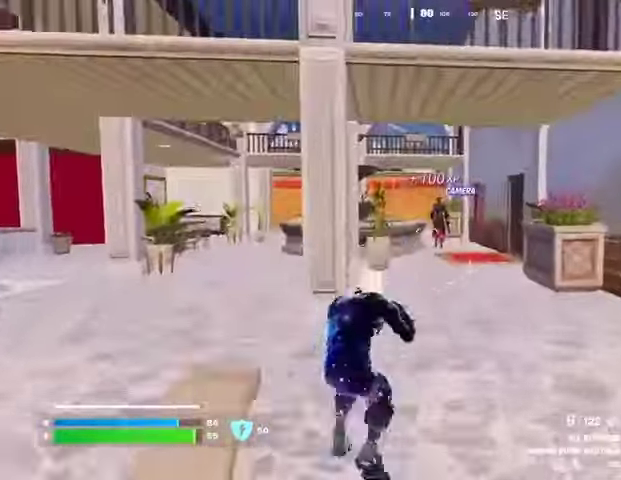
{"buttons": [], "left_stick": "center", "right_stick": "center", "button_events": [[367, "R3", "down"], [433, "R3", "up"]]}
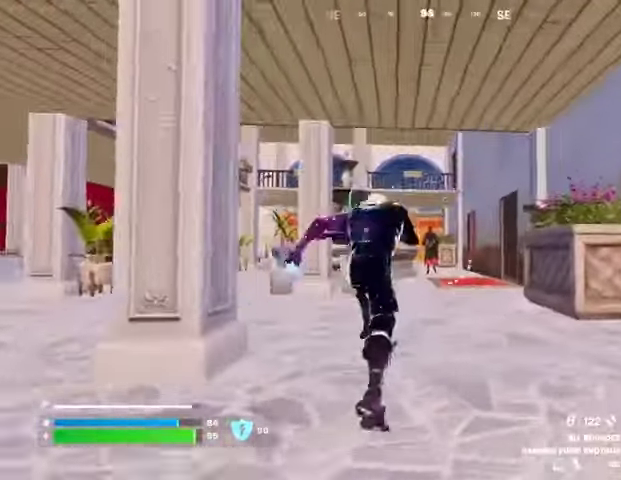
{"buttons": ["L2"], "left_stick": "center", "right_stick": "center", "button_events": [[200, "L2", "down"], [233, "L1", "down"], [433, "L1", "up"]]}
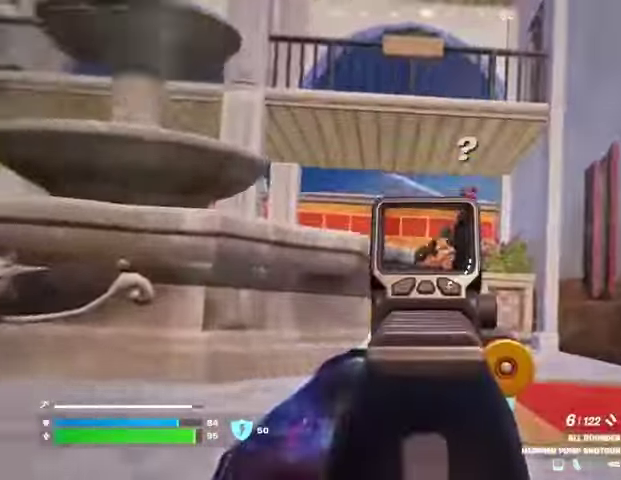
{"buttons": ["L2", "R2"], "left_stick": "center", "right_stick": "up-right", "button_events": [[467, "R2", "down"]]}